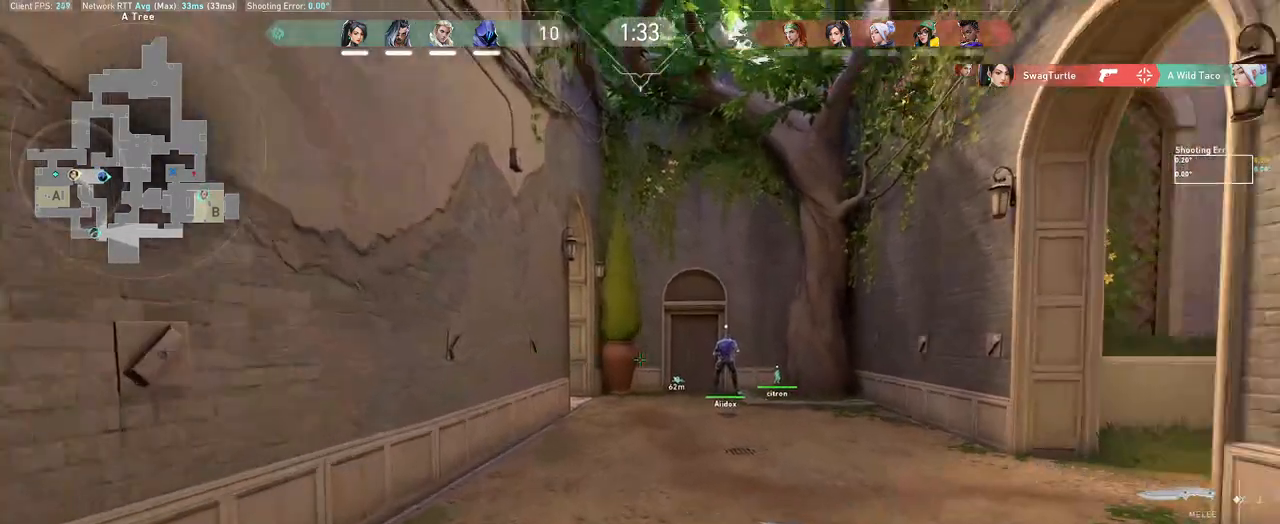
Gameplay with keyboard and mouse; each line is a JSON object with the keys and mouse buttons held at the frame after it. "events" lists presses ("down") and releases ("up") of "a", "ctrl", "d", "e", "q", "s", "shift", "space", "w", "mouse_left", "mouse_wheel", "mouse_right", "mouse_mb4" and "mouse_mb5" between this image and that frame as [ms after this image, input, new state], when the widget could be followed in between. "mouse_left", "mouse_wheel", "mouse_right", "mouse_mb4", "mouse_mb5" = the "left", "wheel", "right", "mb4", "mb5" buttons of the "mouse" list. No other keys are recorded. "wheel" means that the mouse wheel is clicked or scrolled. Mouse movement is not recorded.
{"keys": ["w"], "mouse": [], "events": []}
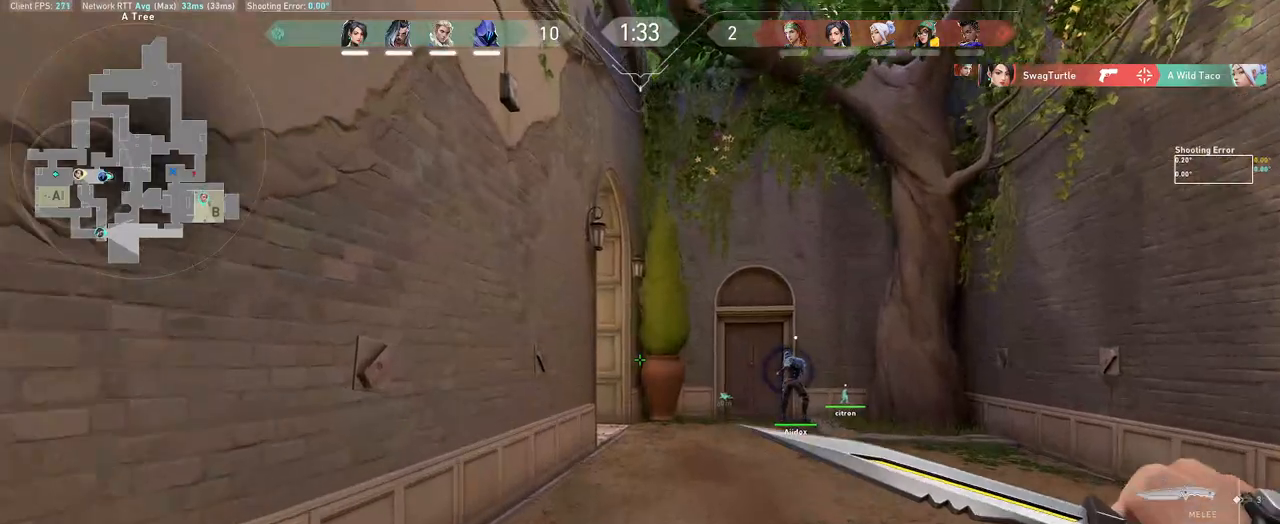
{"keys": ["w"], "mouse": [], "events": []}
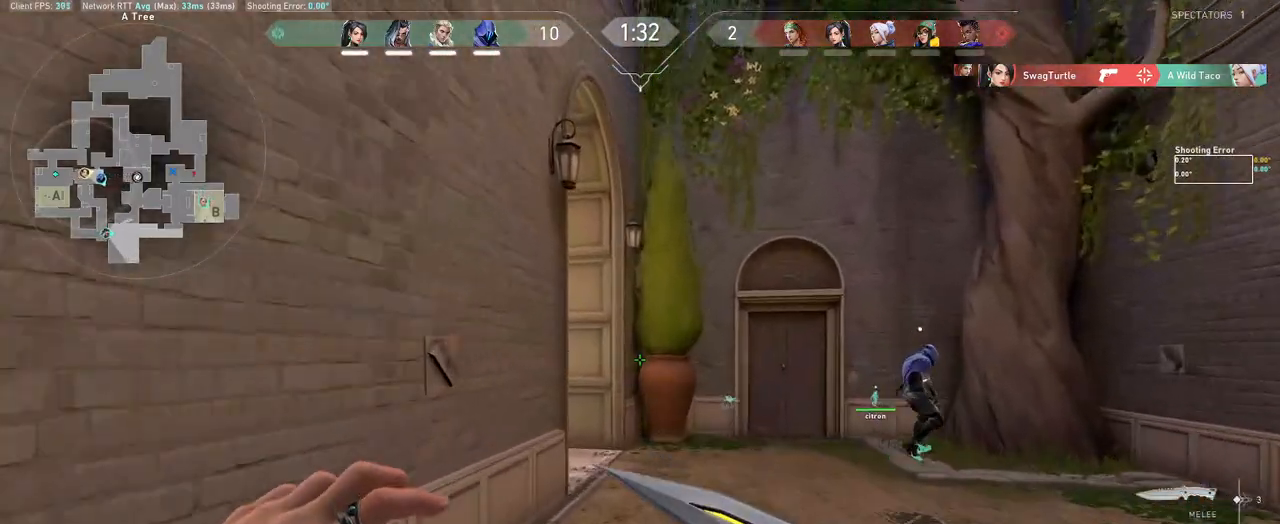
{"keys": ["d", "w"], "mouse": [], "events": [[217, "d", "down"], [333, "d", "up"], [450, "d", "down"]]}
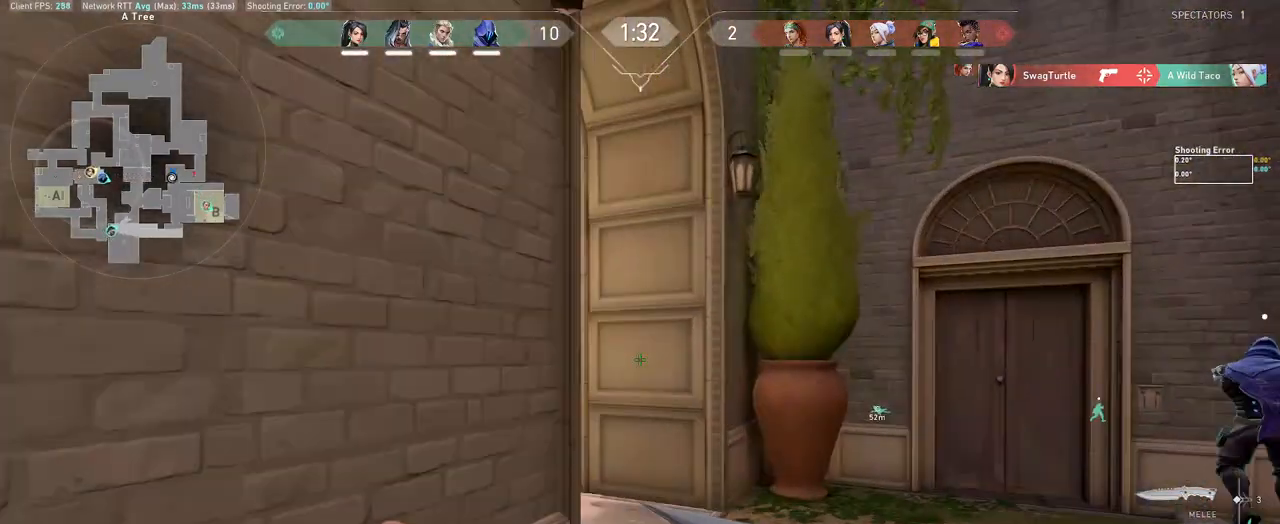
{"keys": ["a", "w"], "mouse": [], "events": [[33, "d", "up"], [267, "mouse_wheel", "down"], [333, "a", "down"], [450, "mouse_wheel", "up"]]}
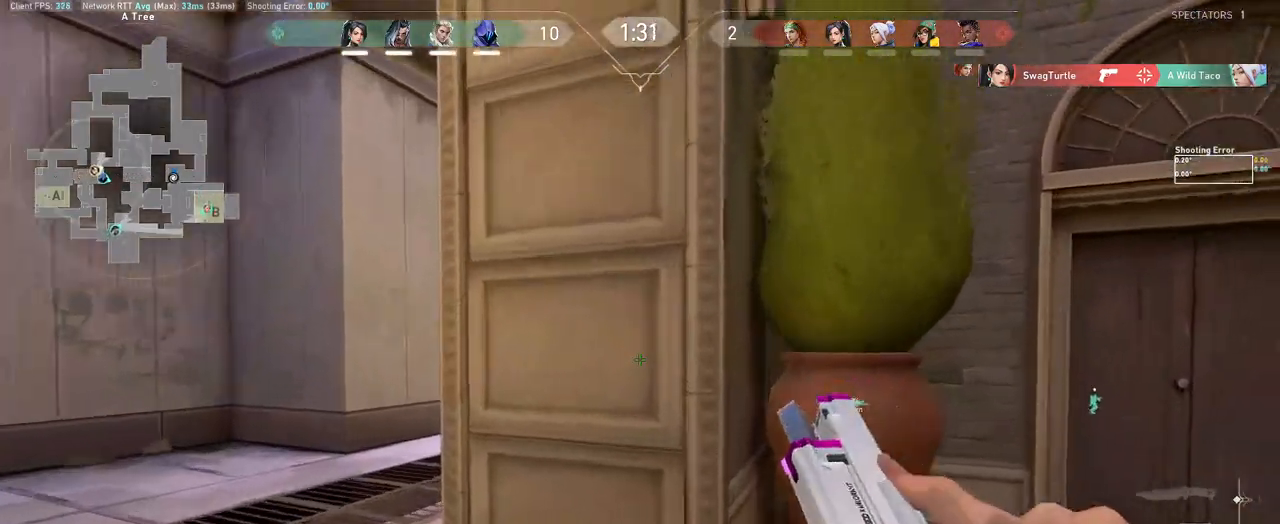
{"keys": ["a"], "mouse": [], "events": [[33, "a", "up"], [333, "a", "down"], [367, "w", "up"]]}
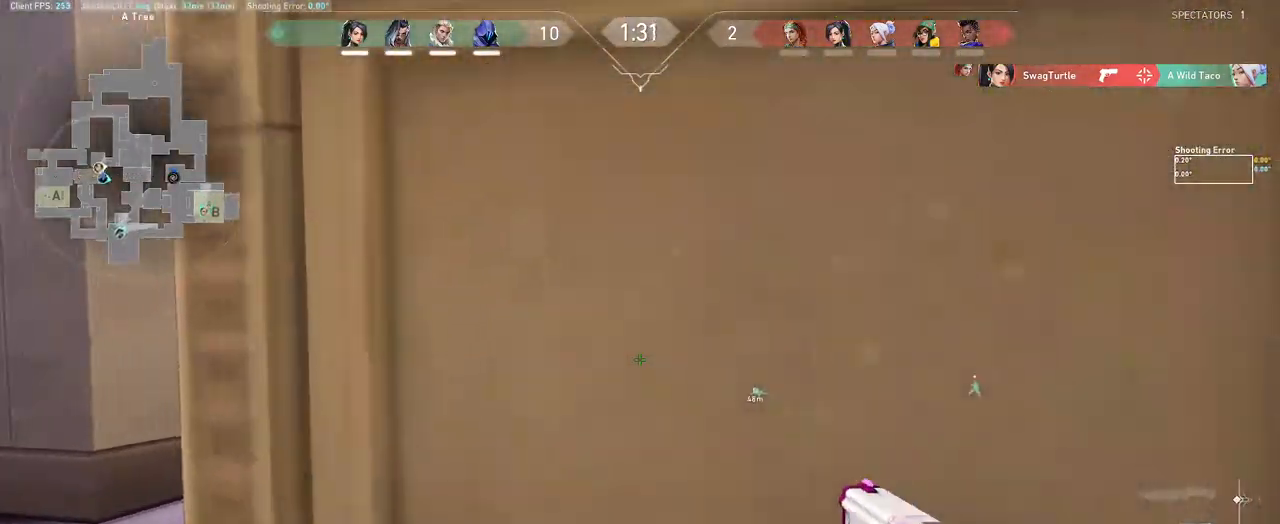
{"keys": ["a"], "mouse": [], "events": []}
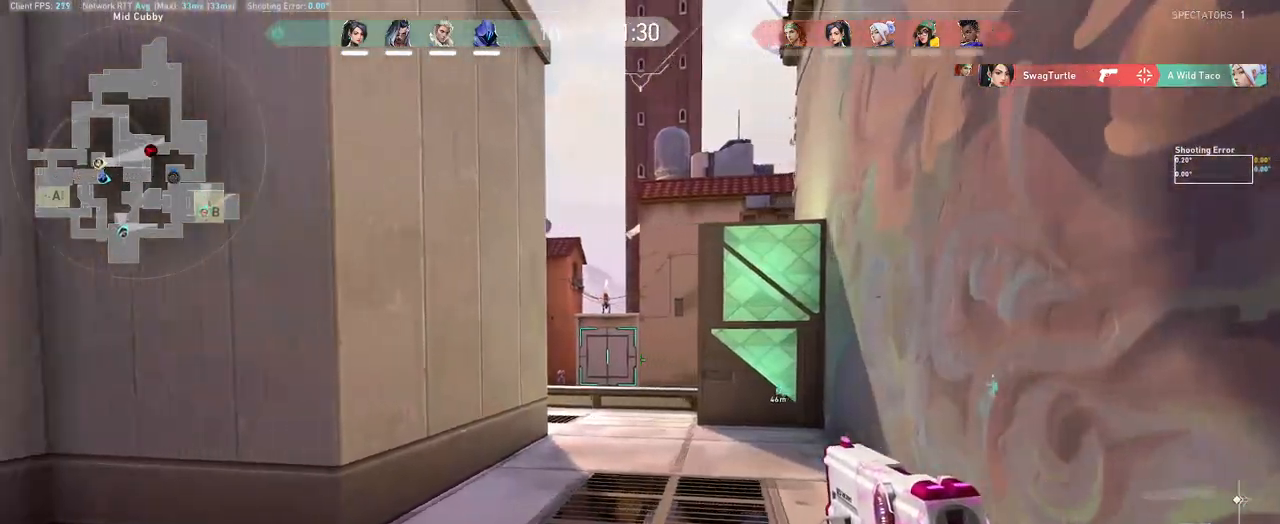
{"keys": ["d"], "mouse": [], "events": [[267, "d", "down"], [317, "a", "up"]]}
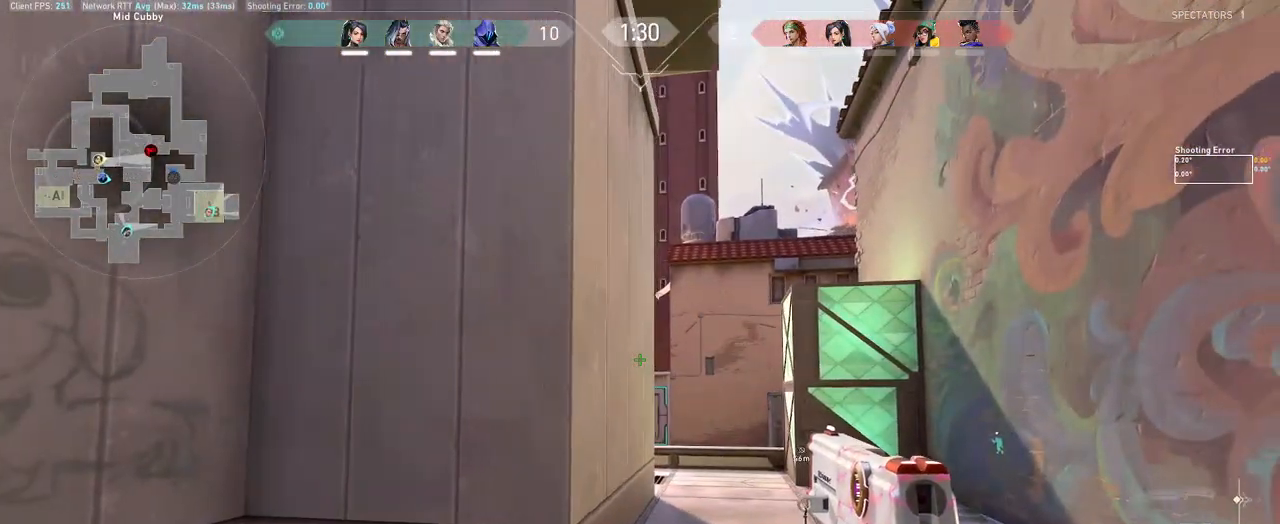
{"keys": ["a", "d"], "mouse": [], "events": [[100, "a", "down"], [183, "d", "up"], [217, "a", "up"], [217, "mouse_left", "down"], [283, "a", "down"], [333, "mouse_left", "up"], [417, "d", "down"], [433, "a", "up"], [500, "a", "down"]]}
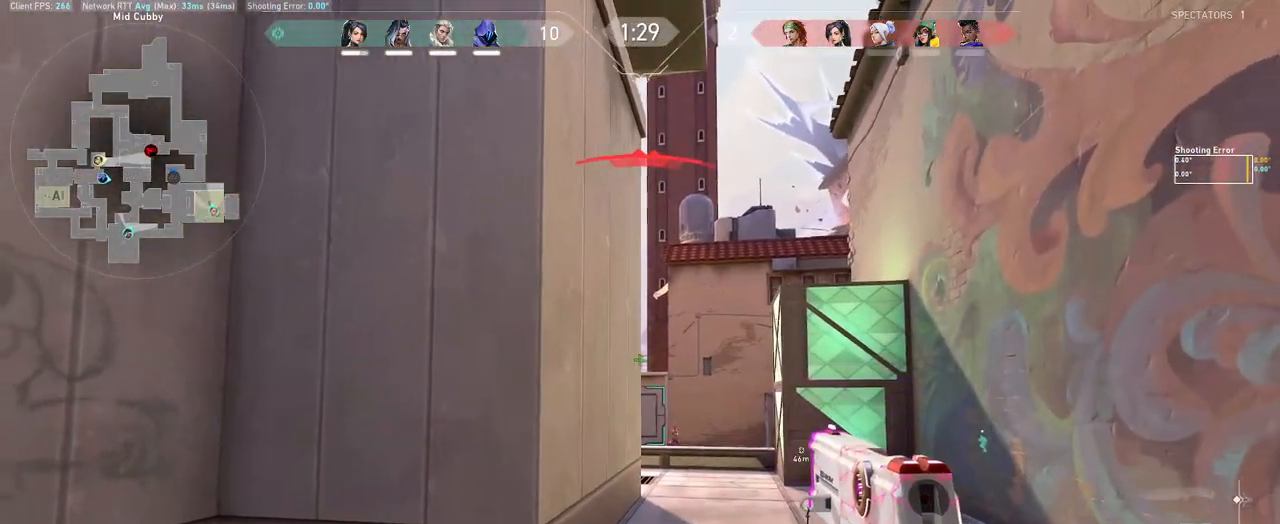
{"keys": ["a"], "mouse": ["left"], "events": [[50, "d", "up"], [367, "d", "down"], [450, "mouse_left", "down"], [467, "d", "up"]]}
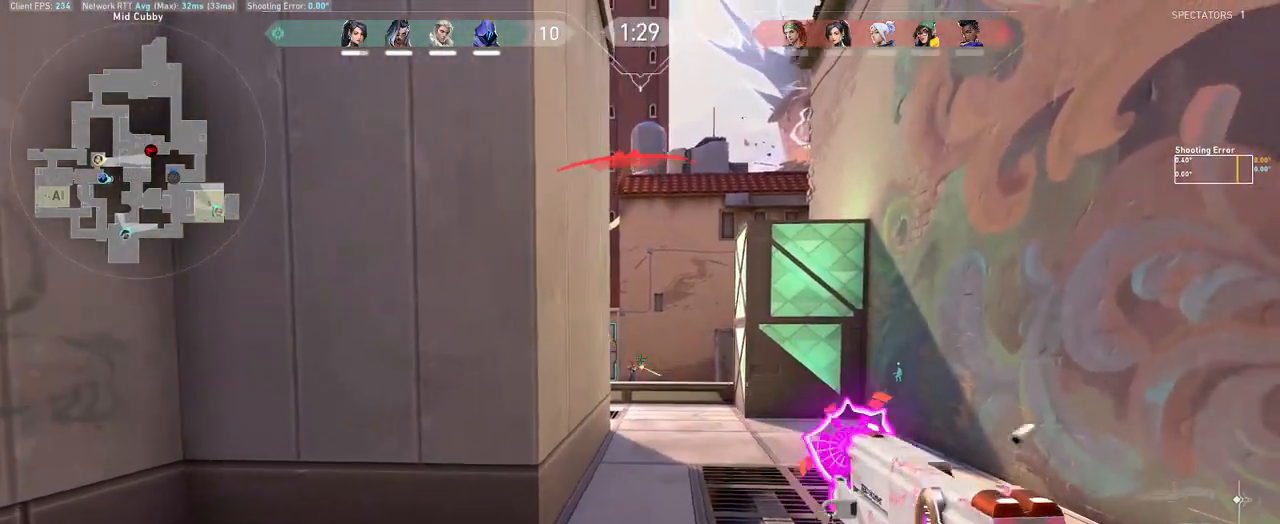
{"keys": [], "mouse": [], "events": [[67, "mouse_left", "up"], [150, "d", "down"], [183, "a", "up"], [200, "mouse_left", "down"], [233, "d", "up"], [300, "a", "down"], [367, "mouse_left", "up"], [433, "d", "down"], [450, "a", "up"], [500, "d", "up"]]}
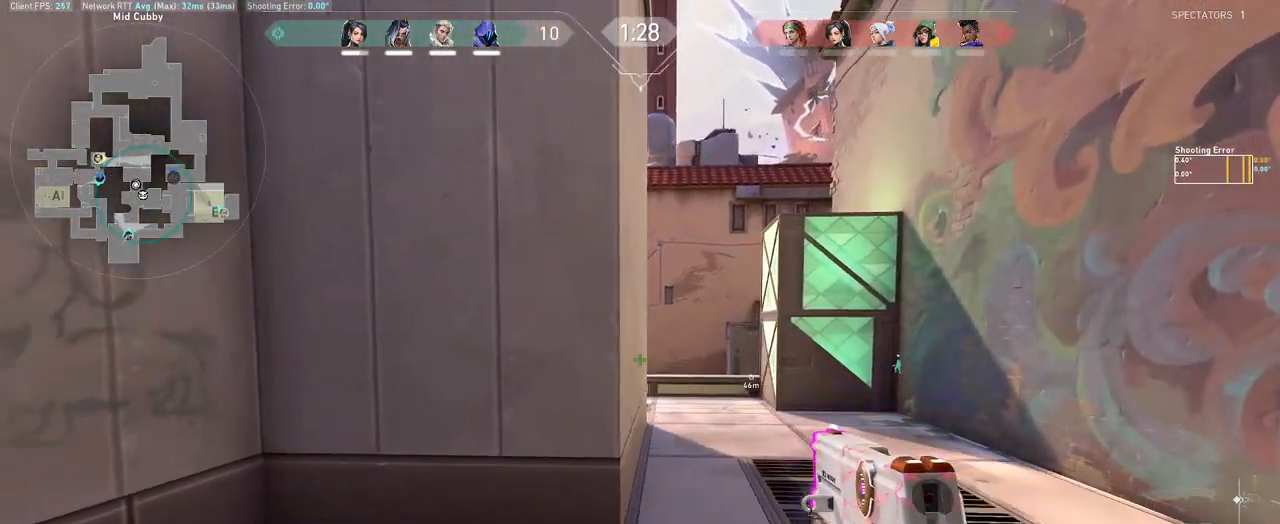
{"keys": ["d"], "mouse": [], "events": [[17, "mouse_left", "down"], [67, "a", "down"], [133, "mouse_left", "up"], [317, "d", "down"], [383, "a", "up"]]}
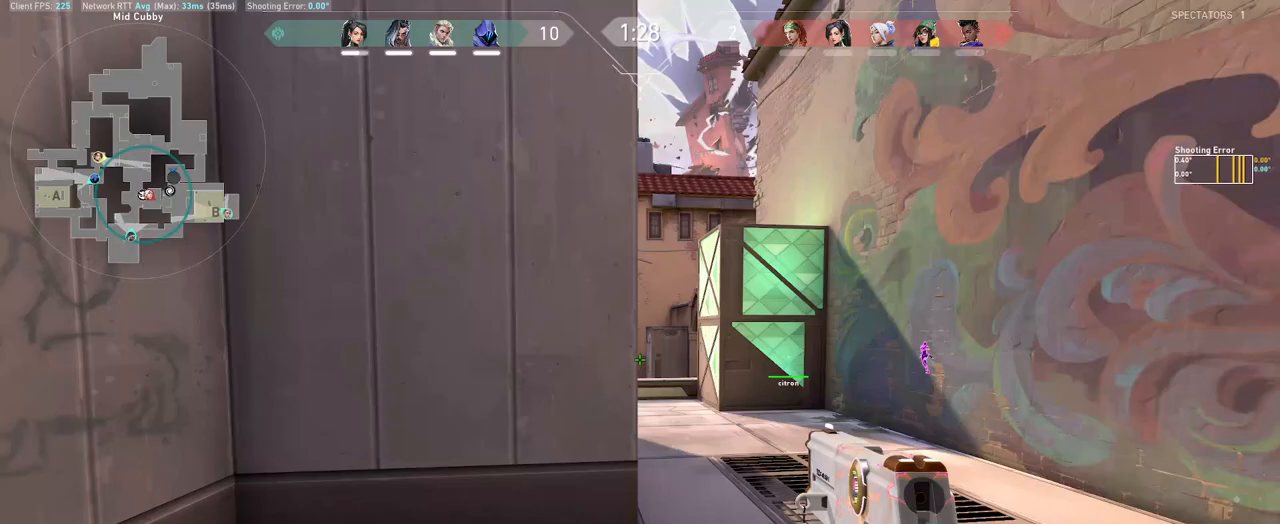
{"keys": ["a", "d"], "mouse": [], "events": [[433, "a", "down"]]}
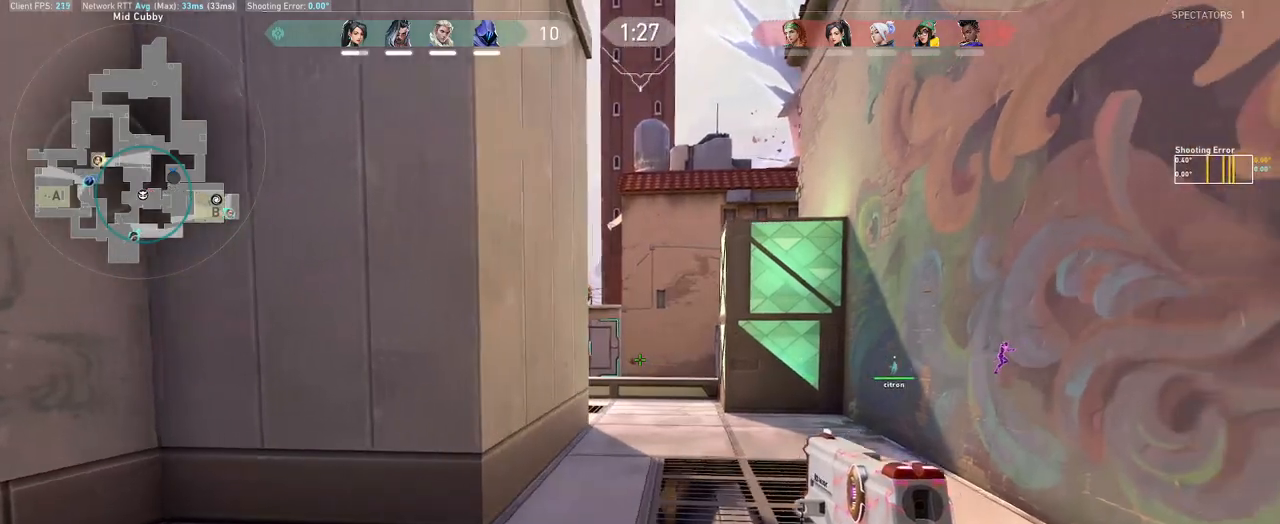
{"keys": ["d"], "mouse": [], "events": [[17, "d", "up"], [300, "d", "down"], [350, "a", "up"]]}
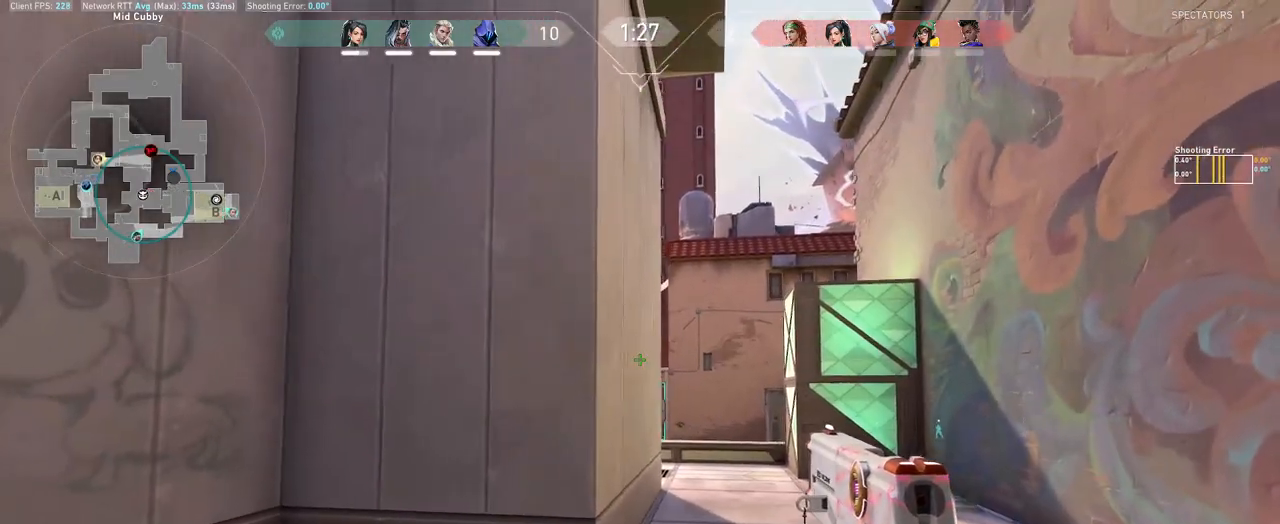
{"keys": ["a"], "mouse": ["left"], "events": [[167, "a", "down"], [217, "d", "up"], [250, "mouse_left", "down"], [267, "a", "up"], [367, "mouse_left", "up"], [383, "a", "down"], [417, "mouse_left", "down"]]}
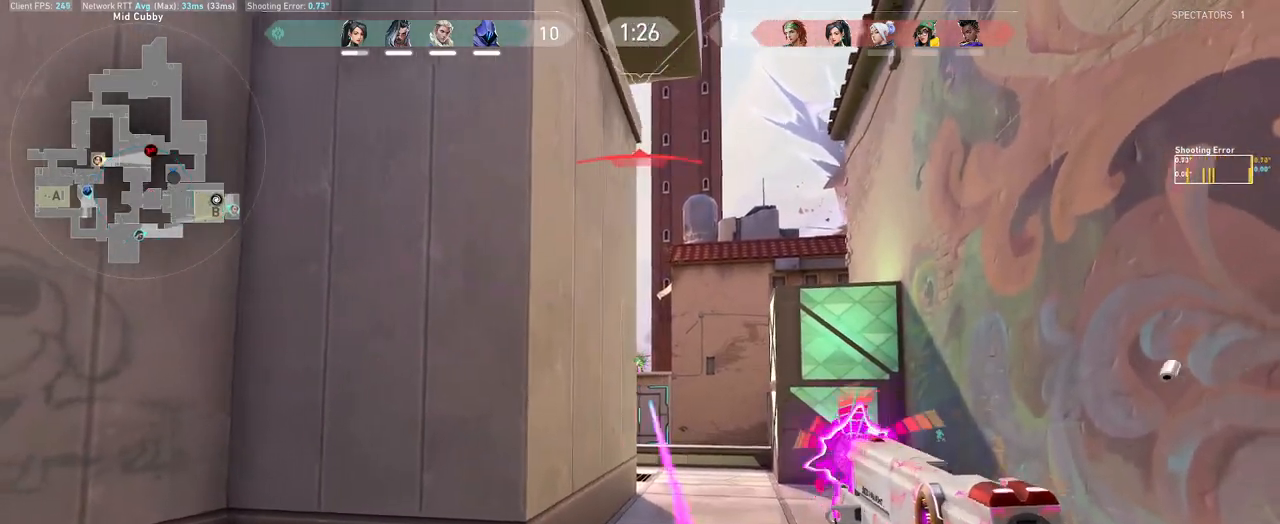
{"keys": [], "mouse": ["left"], "events": [[17, "mouse_left", "up"], [67, "d", "down"], [83, "a", "up"], [283, "a", "down"], [333, "d", "up"], [333, "mouse_left", "down"], [367, "a", "up"], [433, "mouse_left", "up"], [483, "mouse_left", "down"]]}
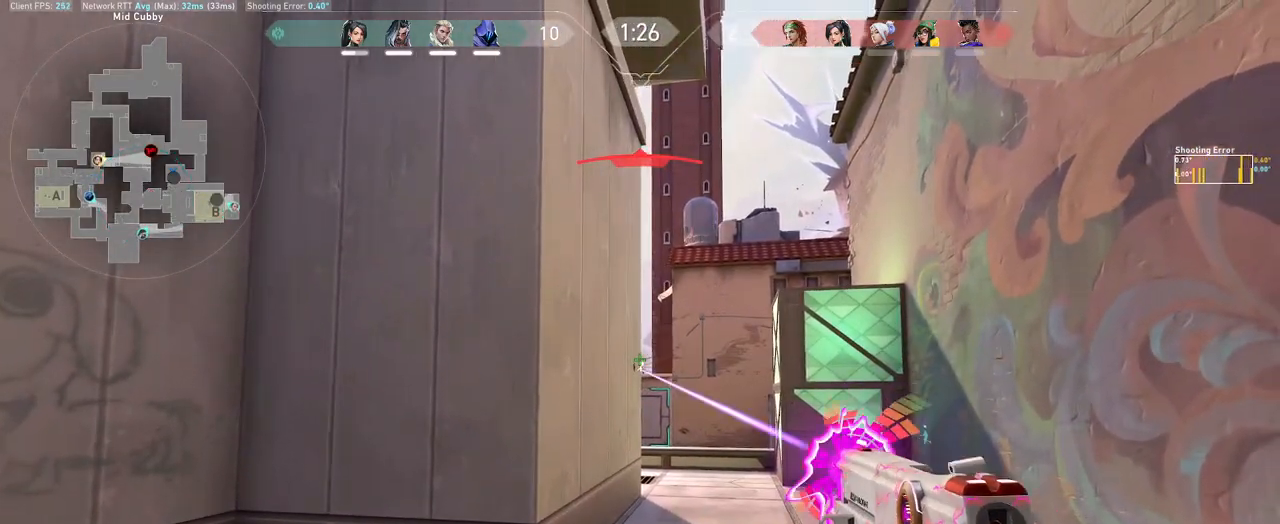
{"keys": ["a"], "mouse": [], "events": [[83, "mouse_left", "up"], [133, "mouse_left", "down"], [217, "mouse_left", "up"], [233, "a", "down"], [250, "mouse_left", "down"], [333, "mouse_left", "up"]]}
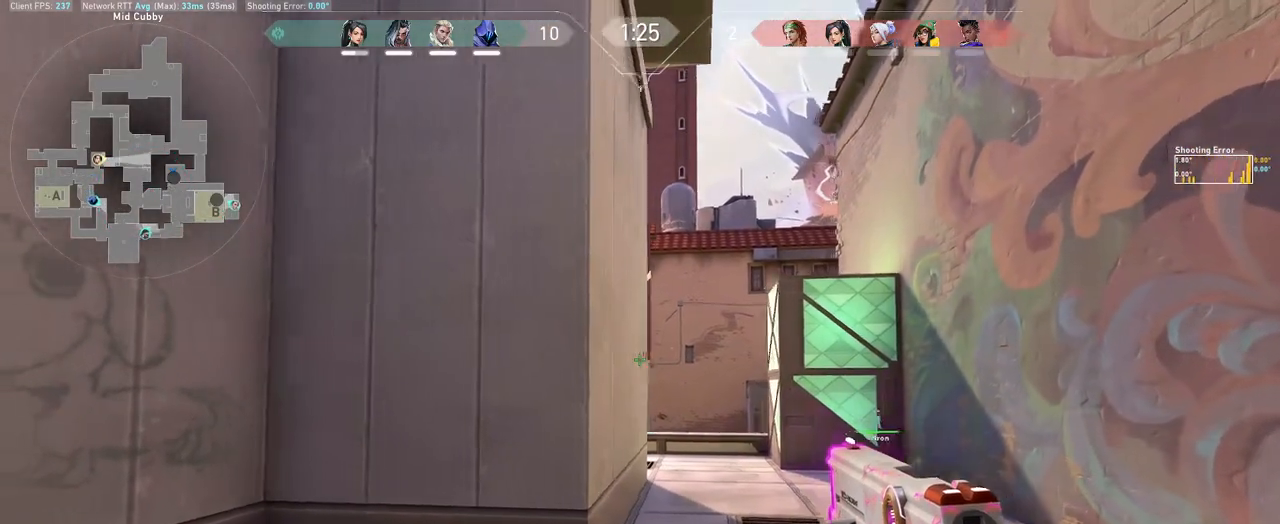
{"keys": ["a", "d"], "mouse": [], "events": [[33, "d", "down"], [67, "a", "up"], [483, "a", "down"]]}
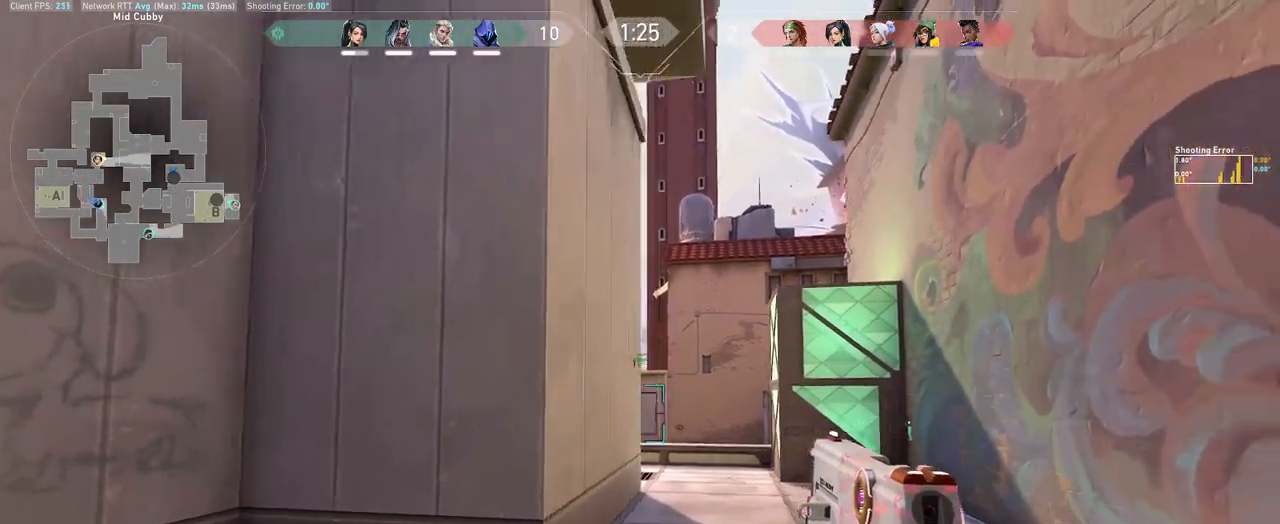
{"keys": ["a"], "mouse": [], "events": [[17, "d", "up"], [33, "mouse_left", "down"], [67, "a", "up"], [150, "mouse_left", "up"], [167, "a", "down"], [200, "mouse_left", "down"], [283, "mouse_left", "up"], [333, "mouse_left", "down"], [467, "mouse_left", "up"]]}
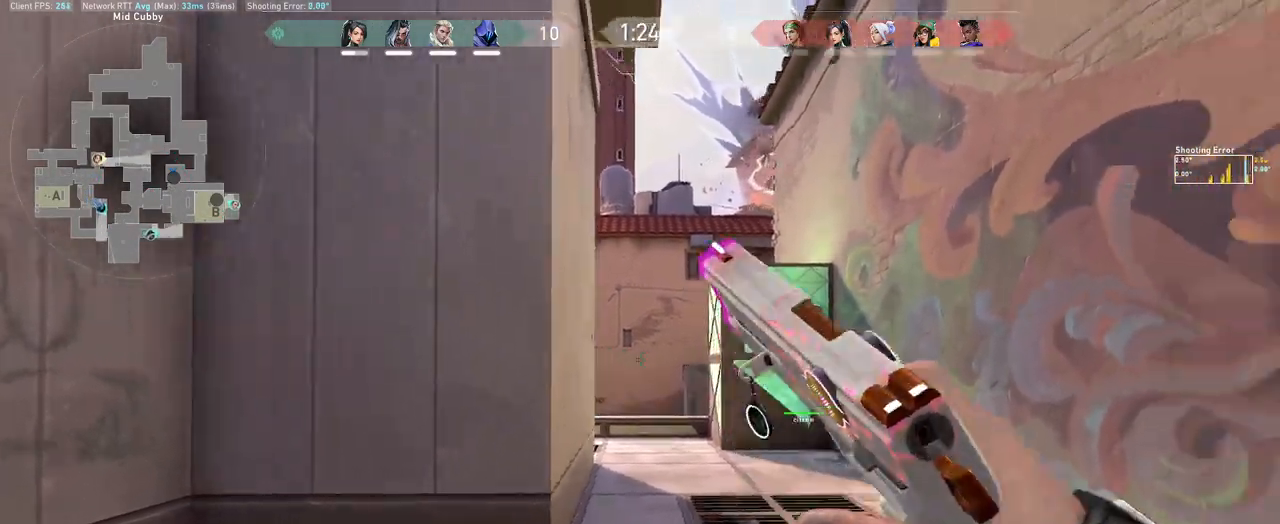
{"keys": ["d"], "mouse": [], "events": [[100, "e", "down"], [167, "e", "up"], [483, "d", "down"], [500, "a", "up"]]}
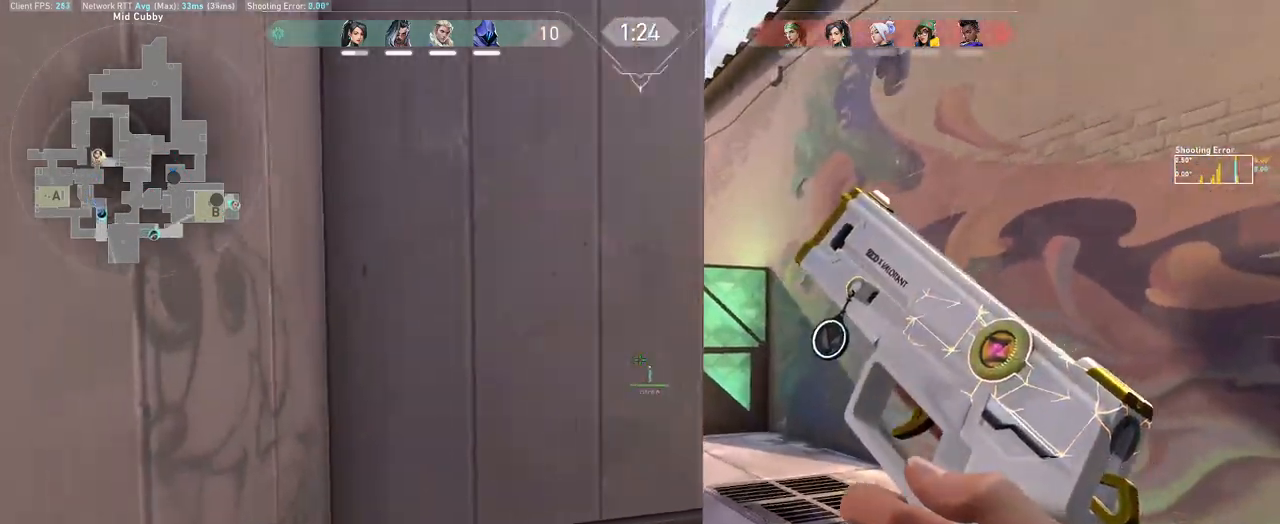
{"keys": ["a"], "mouse": [], "events": [[150, "a", "down"], [217, "d", "up"], [267, "w", "down"], [317, "a", "up"], [333, "d", "down"], [350, "w", "up"], [483, "a", "down"], [500, "d", "up"]]}
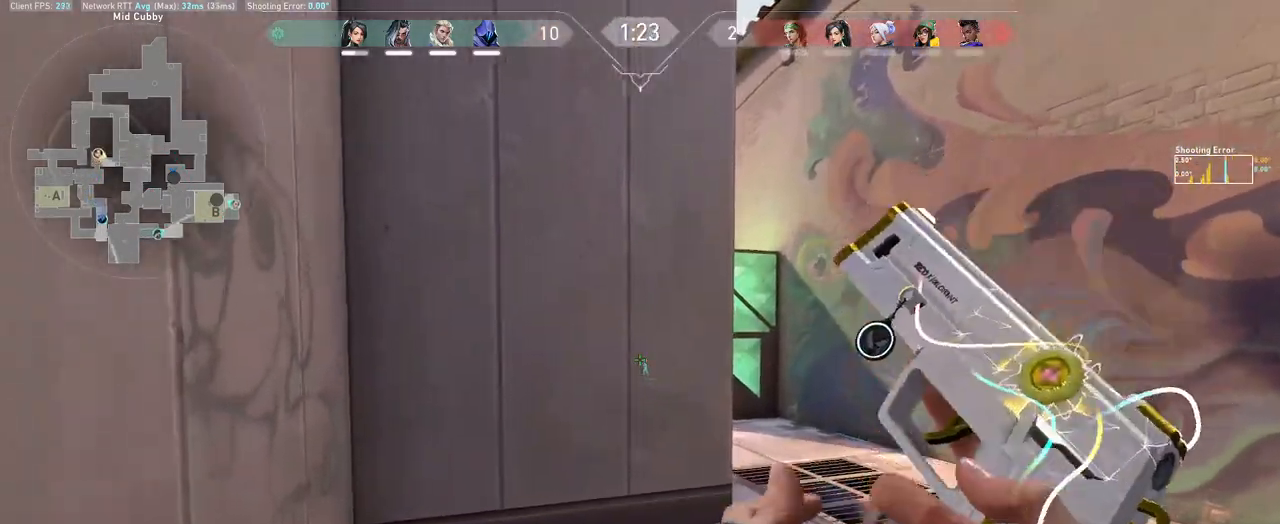
{"keys": ["d"], "mouse": [], "events": [[67, "a", "up"], [283, "d", "down"], [333, "d", "up"], [433, "d", "down"]]}
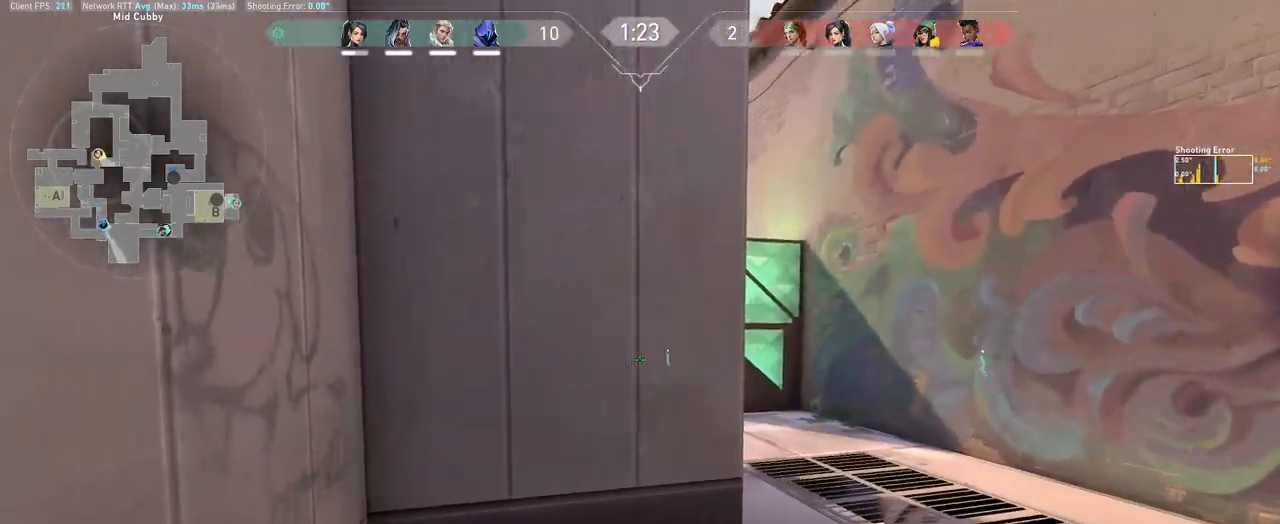
{"keys": ["a"], "mouse": [], "events": [[17, "d", "up"], [117, "d", "down"], [433, "a", "down"], [483, "d", "up"]]}
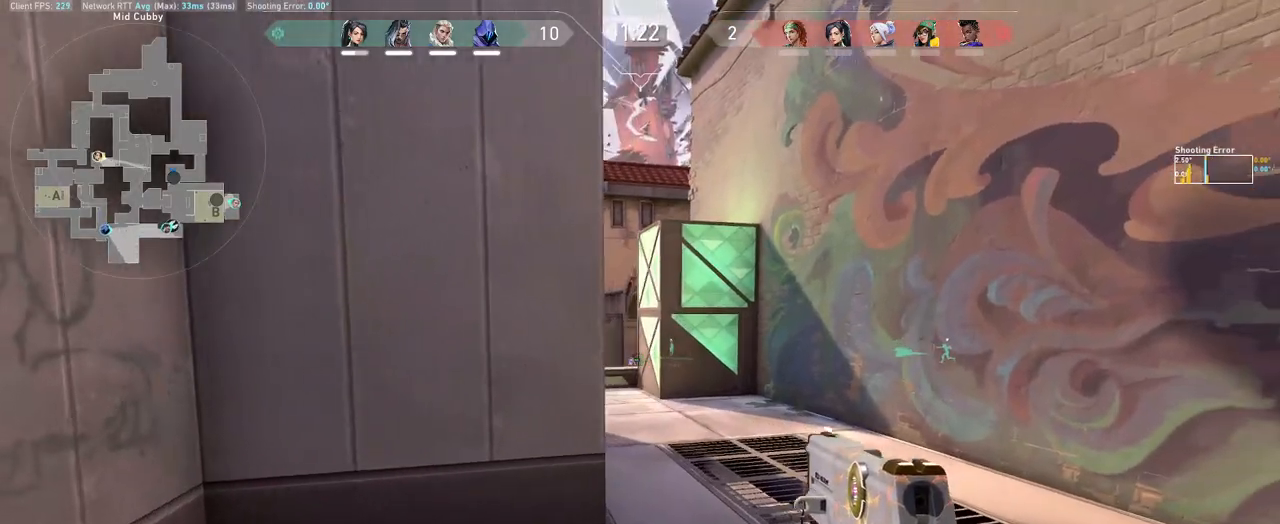
{"keys": ["d"], "mouse": [], "events": [[250, "d", "down"], [283, "a", "up"]]}
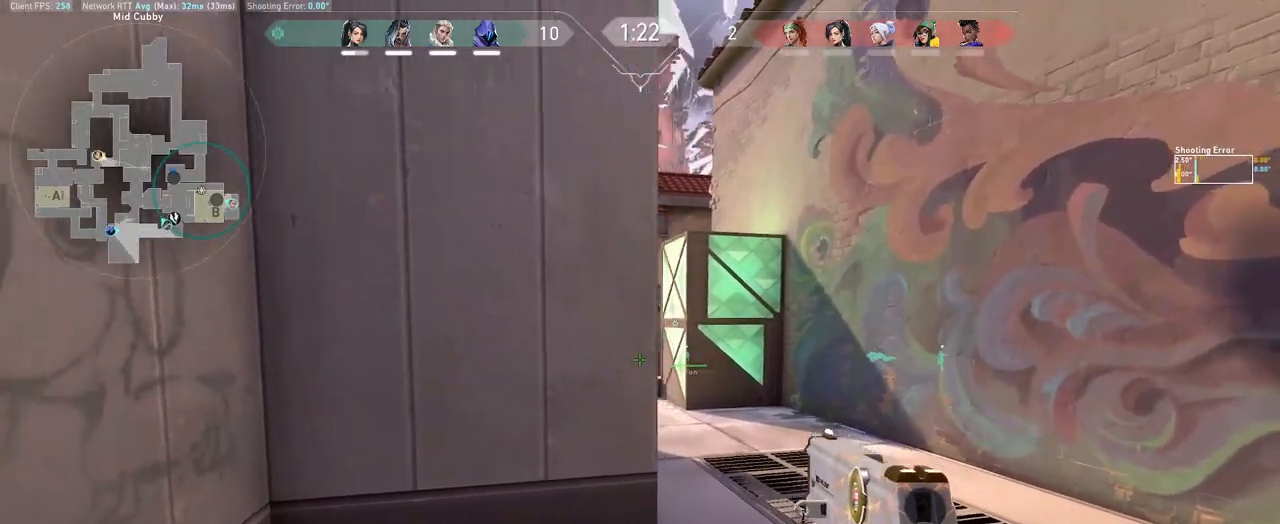
{"keys": ["d"], "mouse": [], "events": [[117, "a", "down"], [167, "d", "up"], [217, "d", "down"], [250, "a", "up"]]}
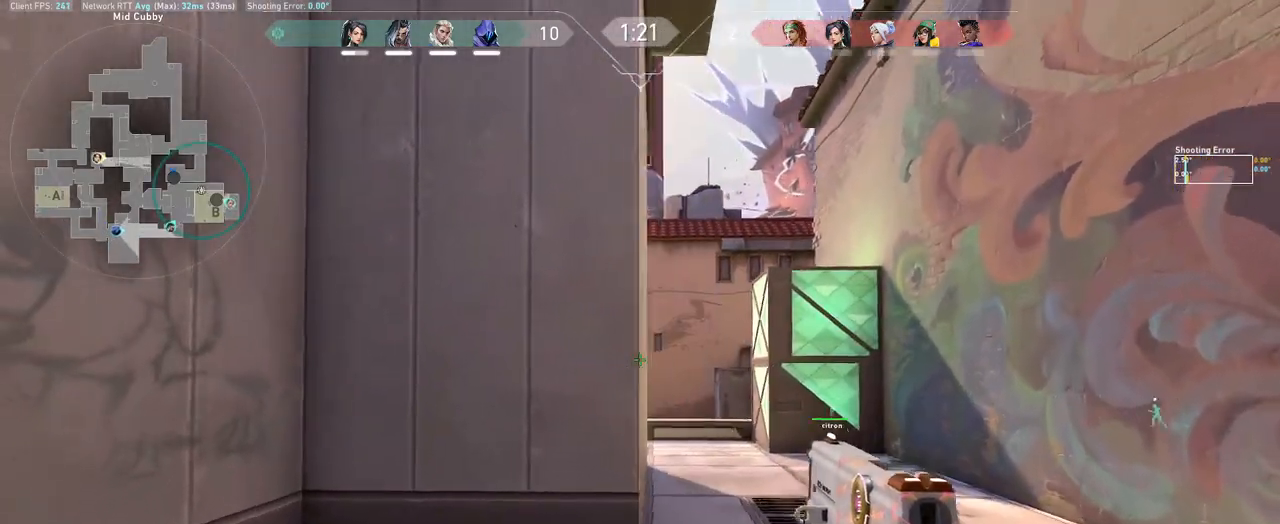
{"keys": ["d"], "mouse": [], "events": [[117, "a", "down"], [150, "d", "up"], [217, "d", "down"], [267, "a", "up"]]}
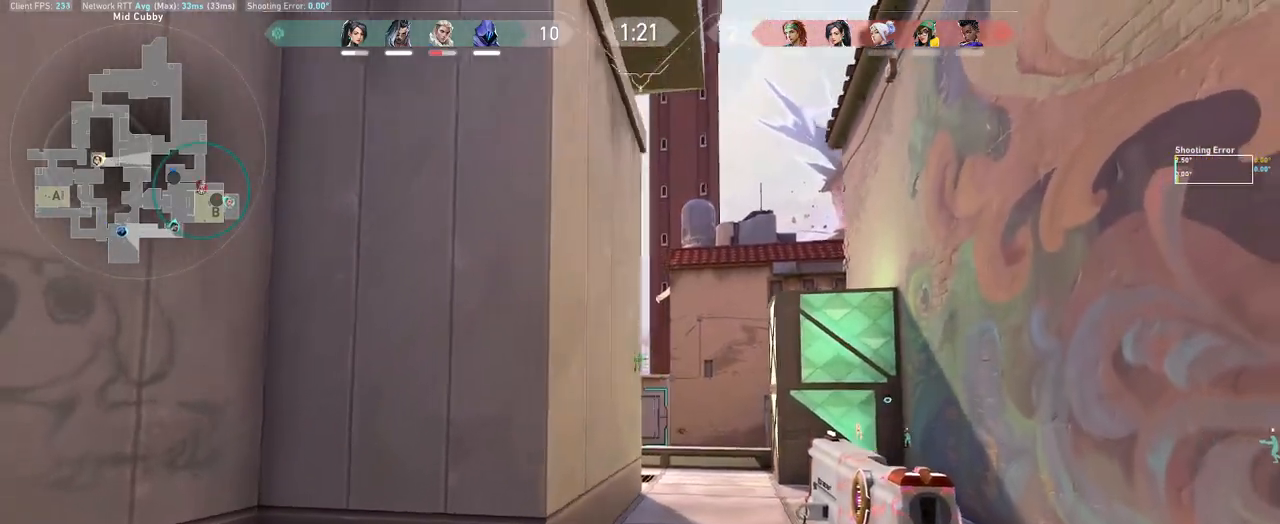
{"keys": ["d"], "mouse": [], "events": [[133, "a", "down"], [183, "d", "up"], [233, "a", "up"], [250, "mouse_left", "down"], [333, "a", "down"], [350, "mouse_left", "up"], [433, "d", "down"], [467, "a", "up"]]}
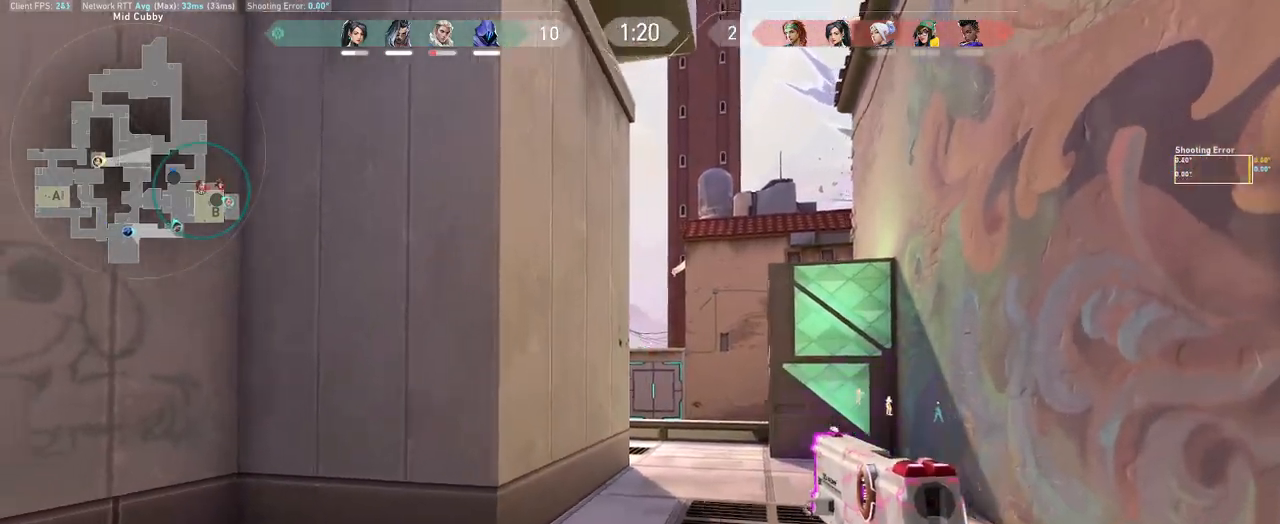
{"keys": ["d", "s"], "mouse": [], "events": [[367, "s", "down"]]}
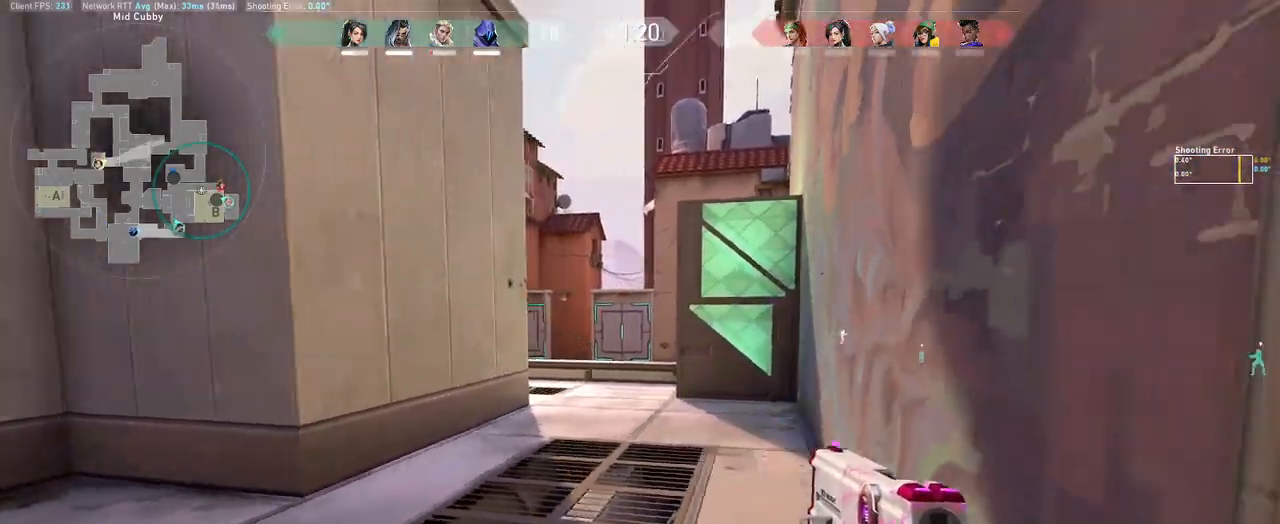
{"keys": ["w"], "mouse": [], "events": [[17, "mouse_wheel", "down"], [50, "s", "up"], [150, "w", "down"], [217, "mouse_wheel", "up"], [500, "d", "up"]]}
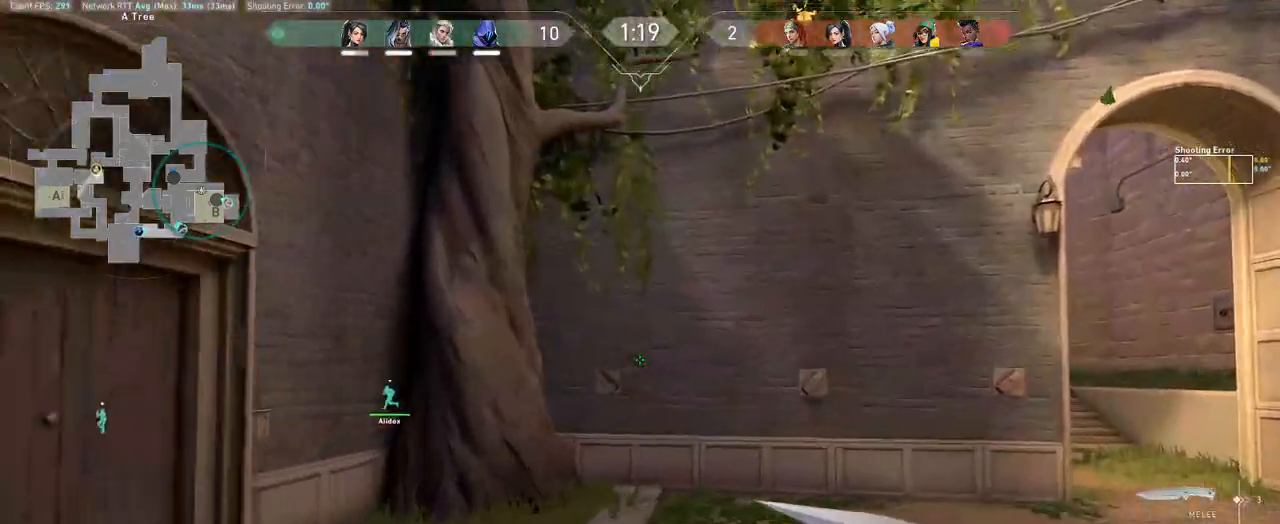
{"keys": ["d", "w"], "mouse": [], "events": [[50, "mouse_left", "down"], [133, "d", "down"], [183, "mouse_left", "up"]]}
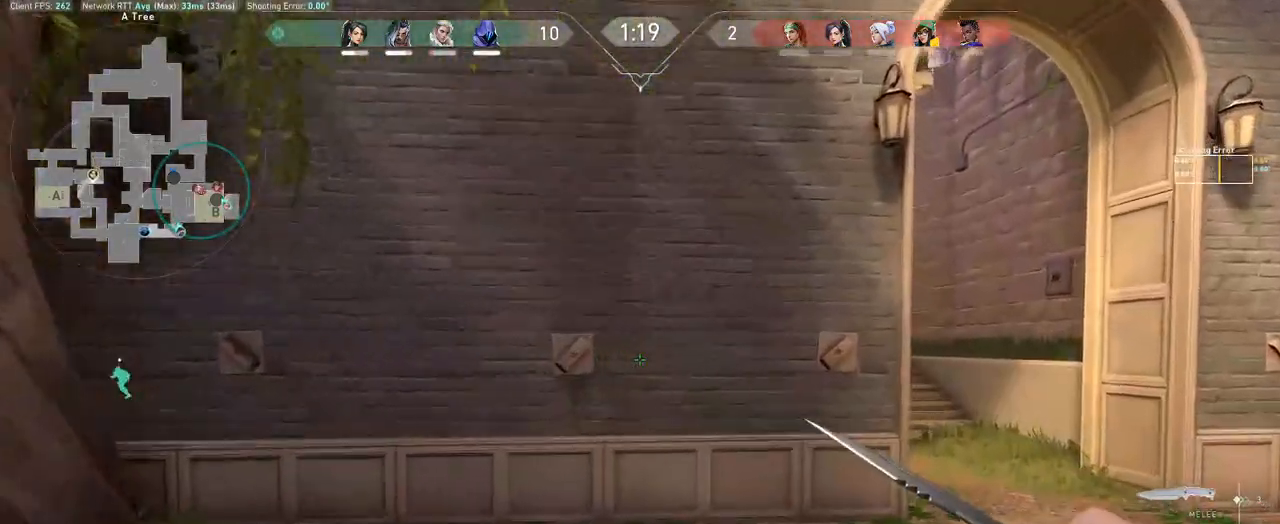
{"keys": ["w"], "mouse": [], "events": [[483, "d", "up"]]}